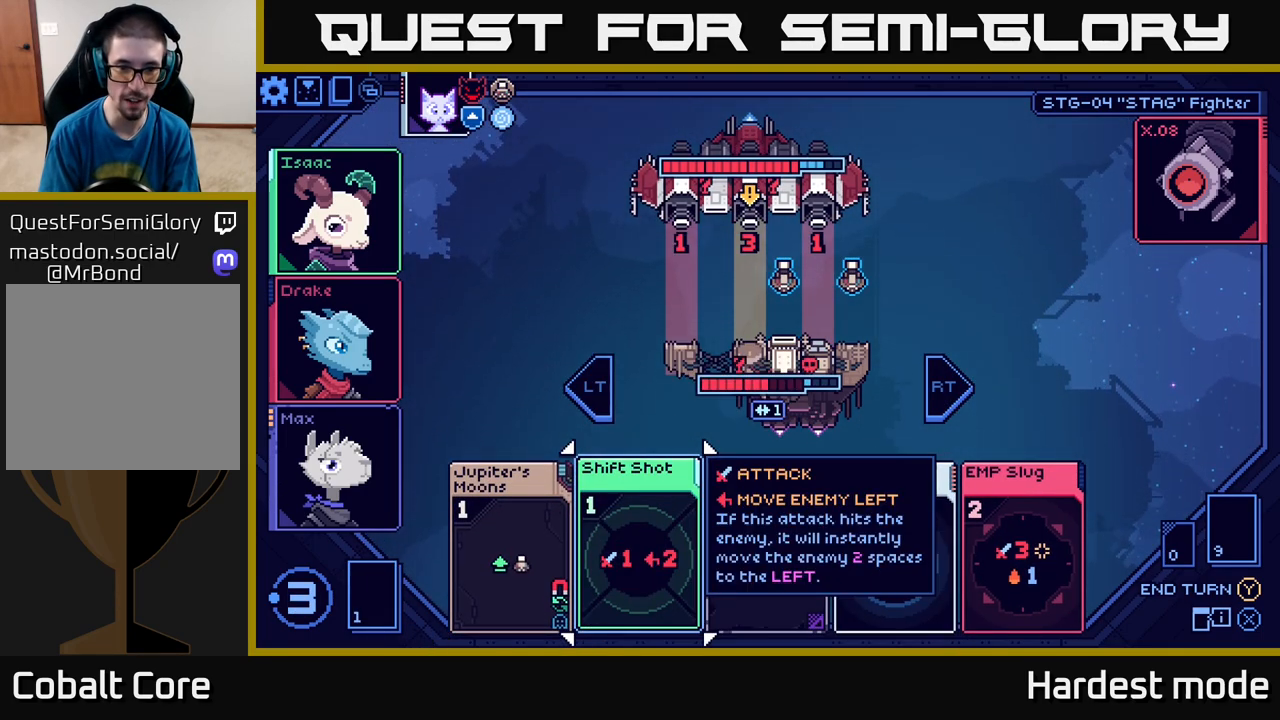
Gameplay with a controller (Xbox layout); each line is a JSON object with the inputs held at the frame after it. "events" lists button and stick changes between this image and that frame as [ms after this image, input, new state], when the widget could be followed in between.
{"buttons": [], "left_stick": "center", "right_stick": "center", "events": [[317, "left_stick", "right"], [500, "left_stick", "center"]]}
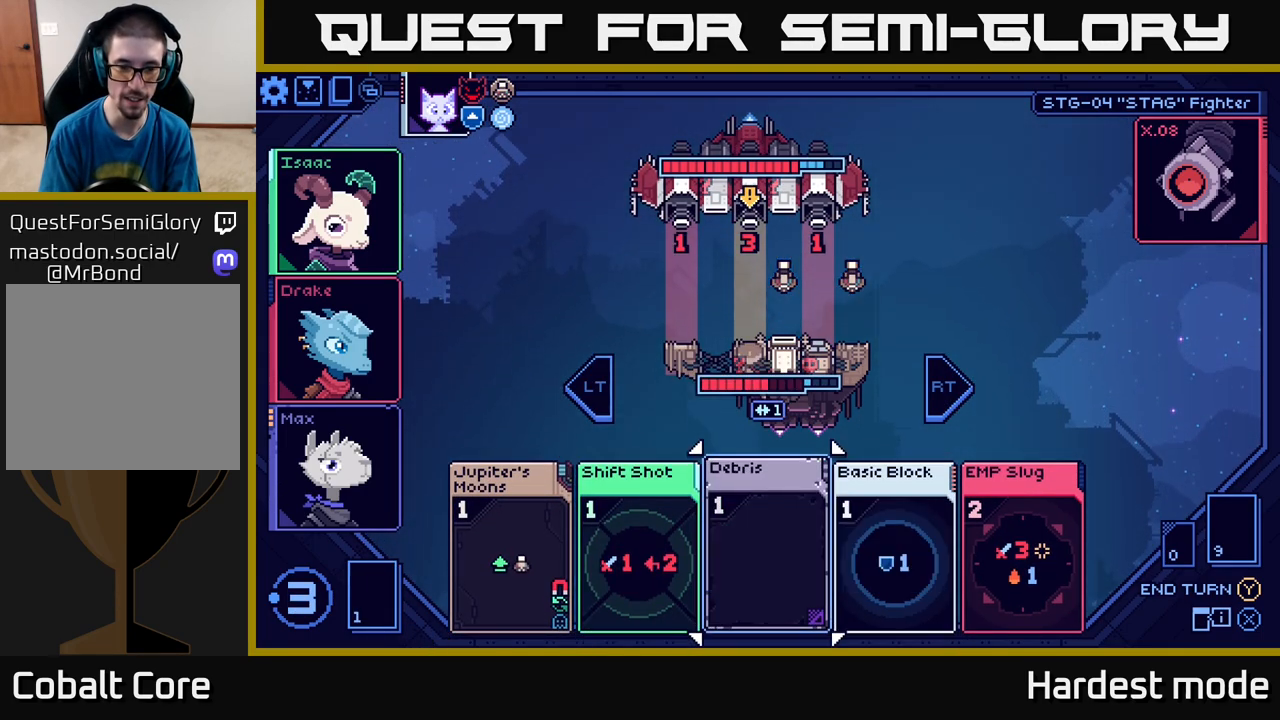
{"buttons": [], "left_stick": "center", "right_stick": "center", "events": []}
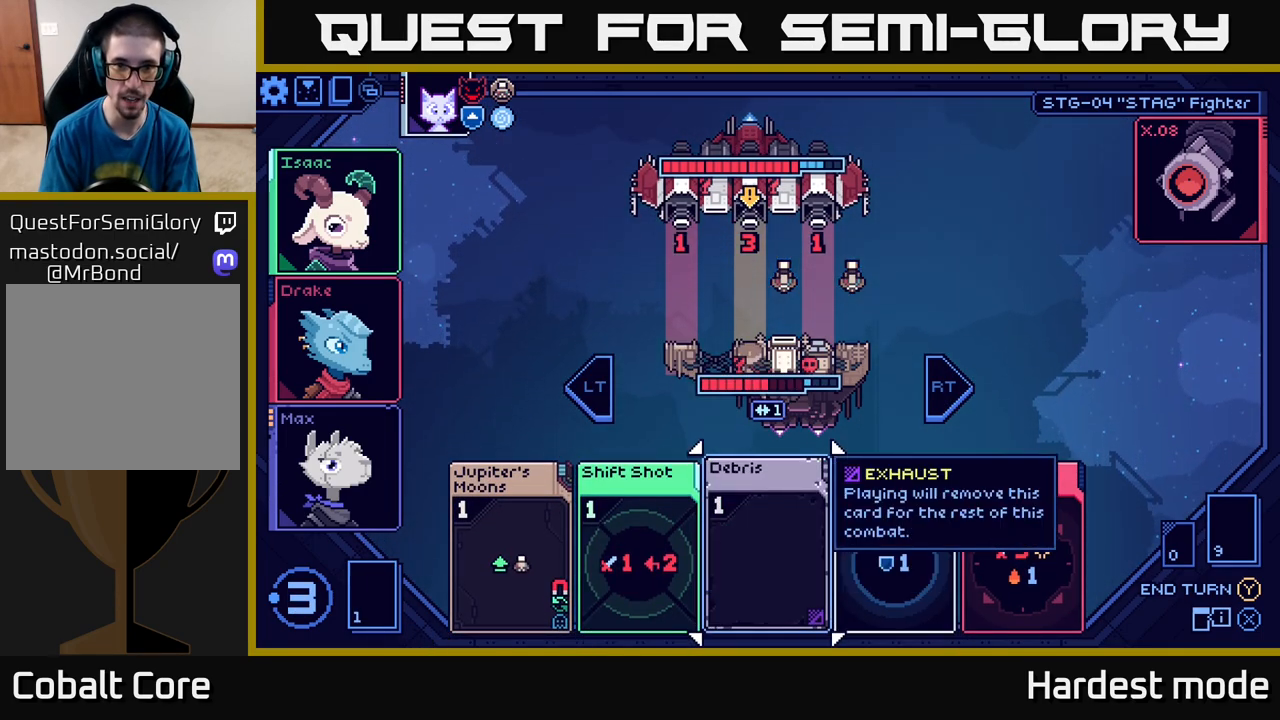
{"buttons": [], "left_stick": "center", "right_stick": "center", "events": []}
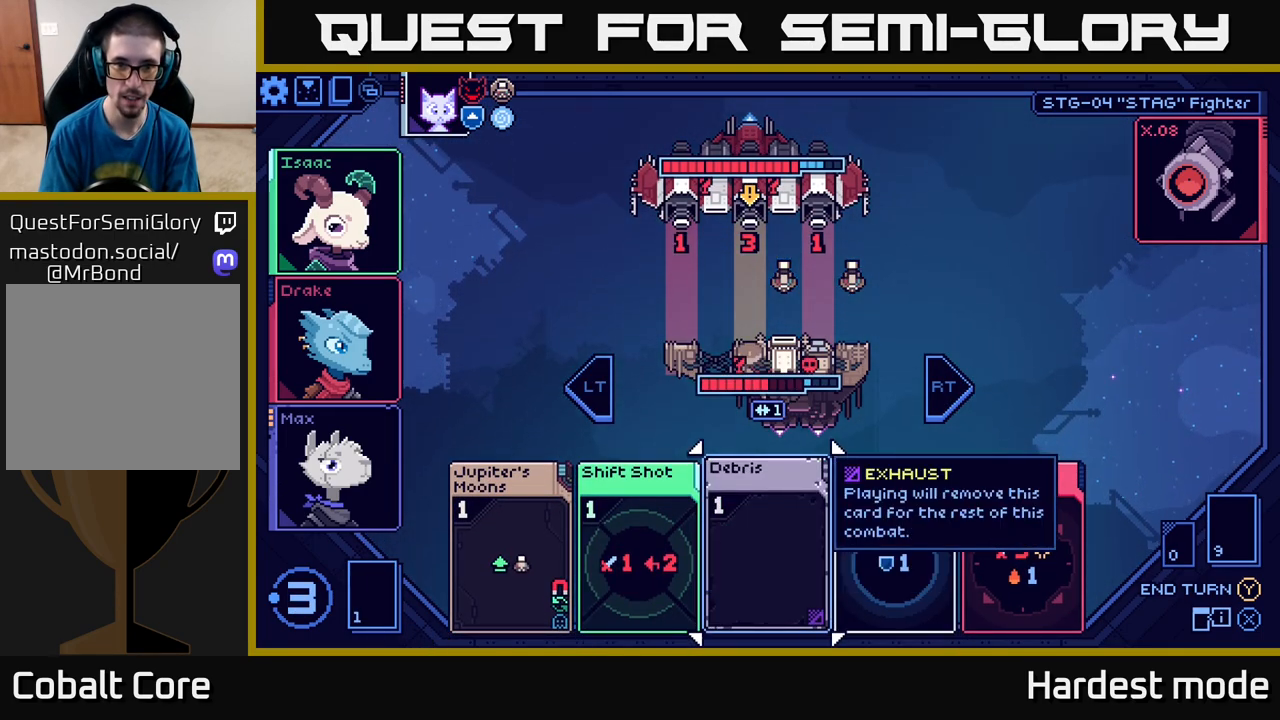
{"buttons": [], "left_stick": "center", "right_stick": "center", "events": []}
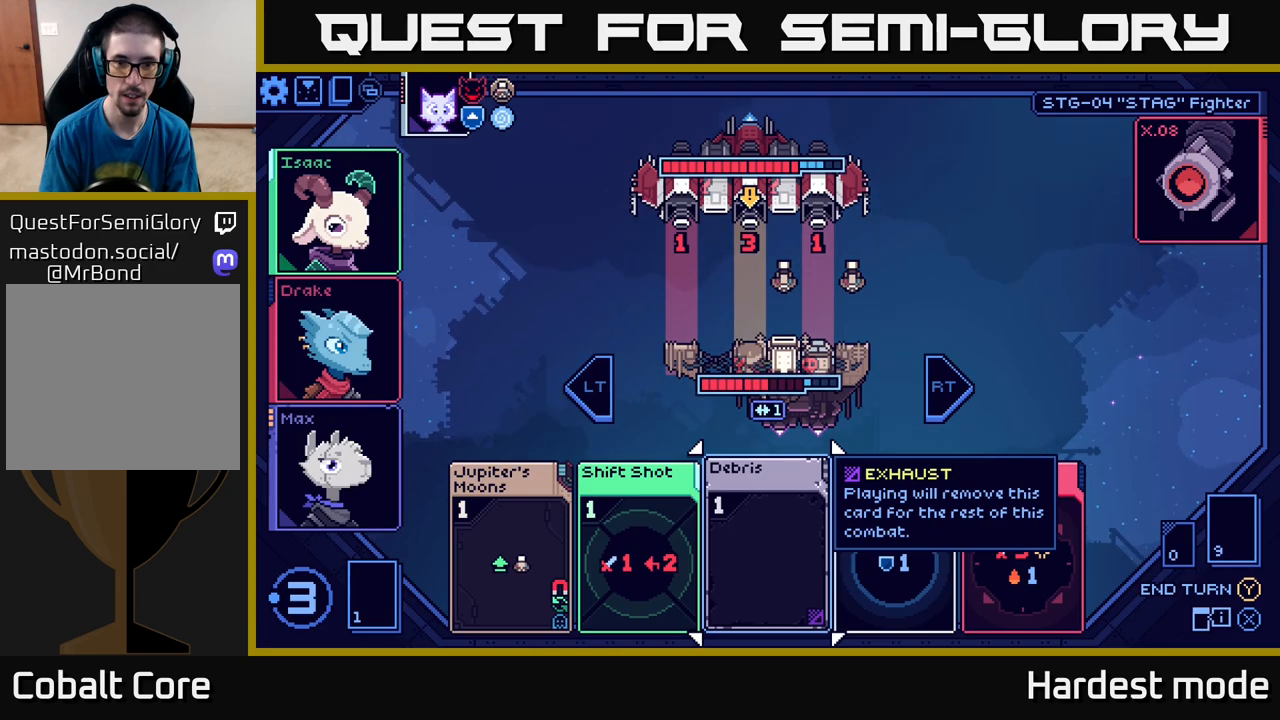
{"buttons": [], "left_stick": "center", "right_stick": "center", "events": []}
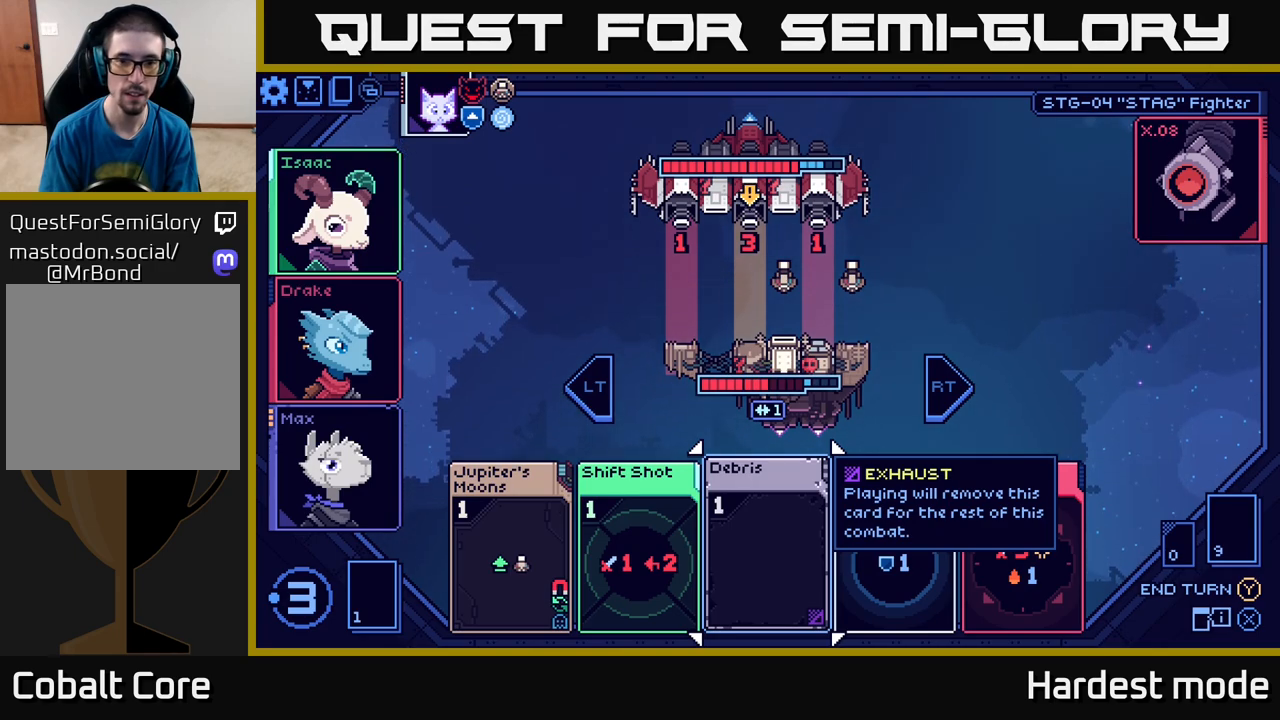
{"buttons": [], "left_stick": "center", "right_stick": "center", "events": []}
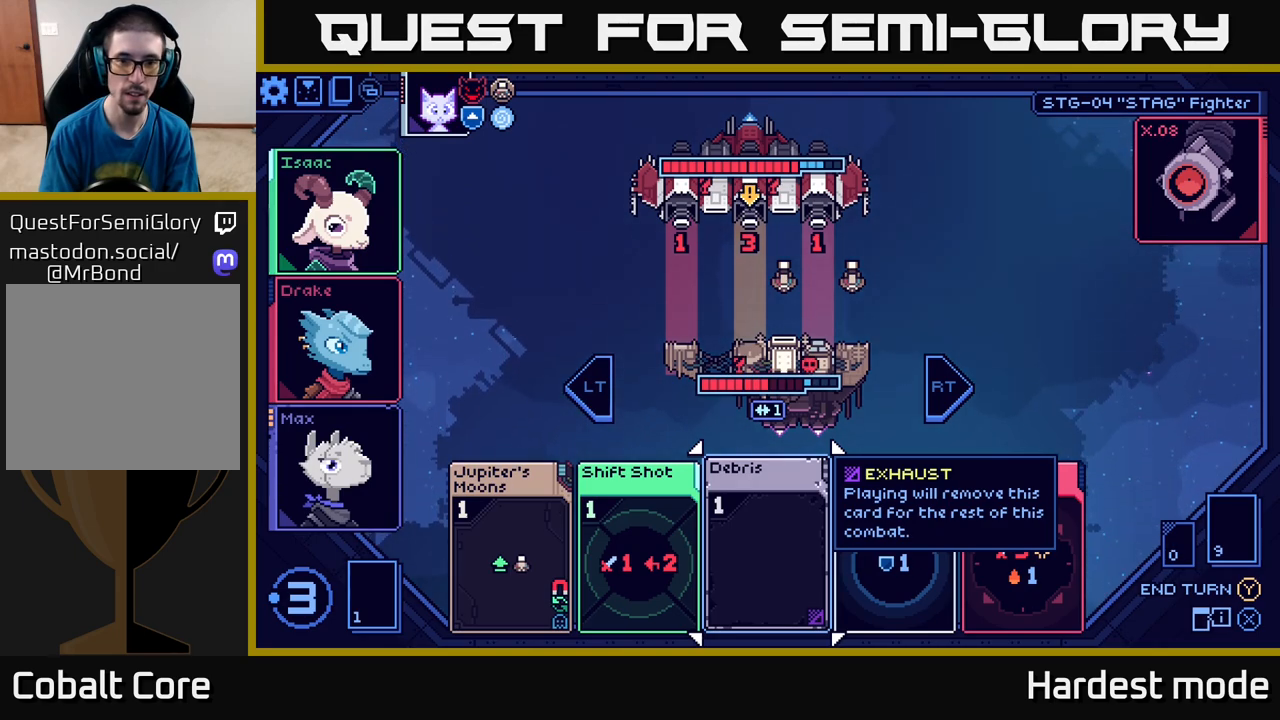
{"buttons": [], "left_stick": "center", "right_stick": "center", "events": []}
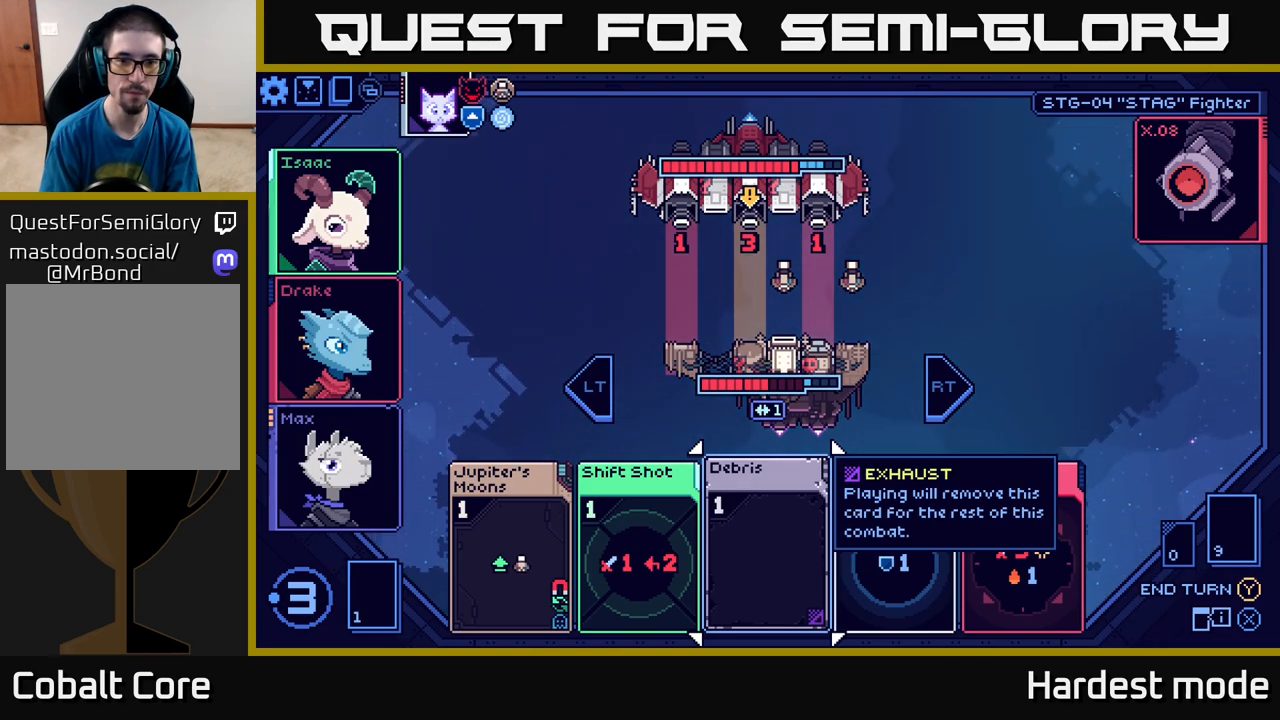
{"buttons": [], "left_stick": "center", "right_stick": "center", "events": []}
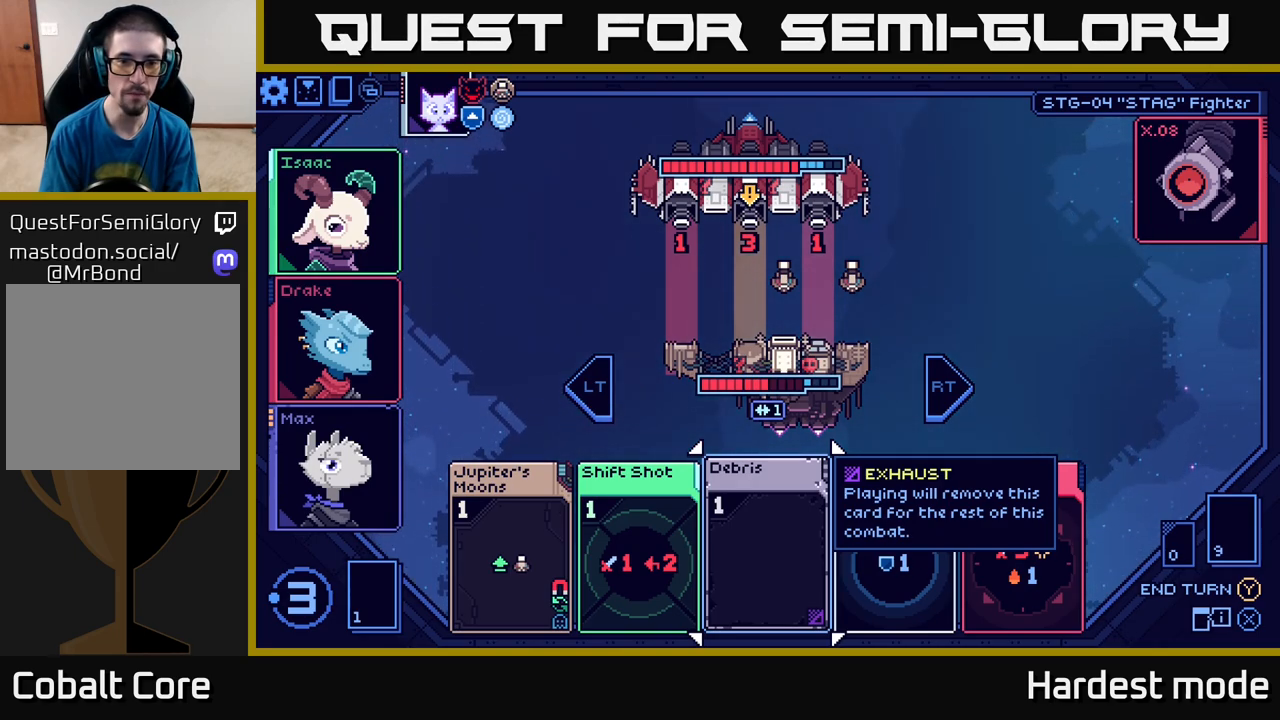
{"buttons": [], "left_stick": "center", "right_stick": "center", "events": []}
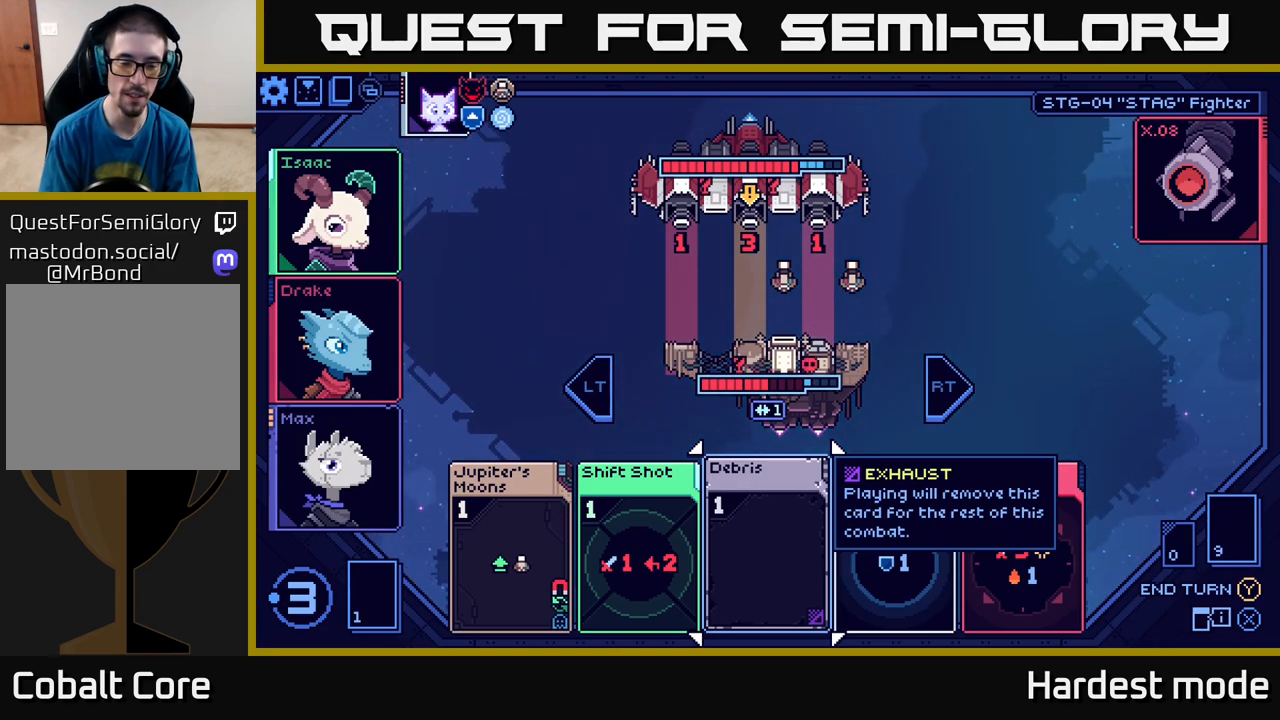
{"buttons": [], "left_stick": "center", "right_stick": "center", "events": [[300, "left_stick", "left"], [483, "left_stick", "center"]]}
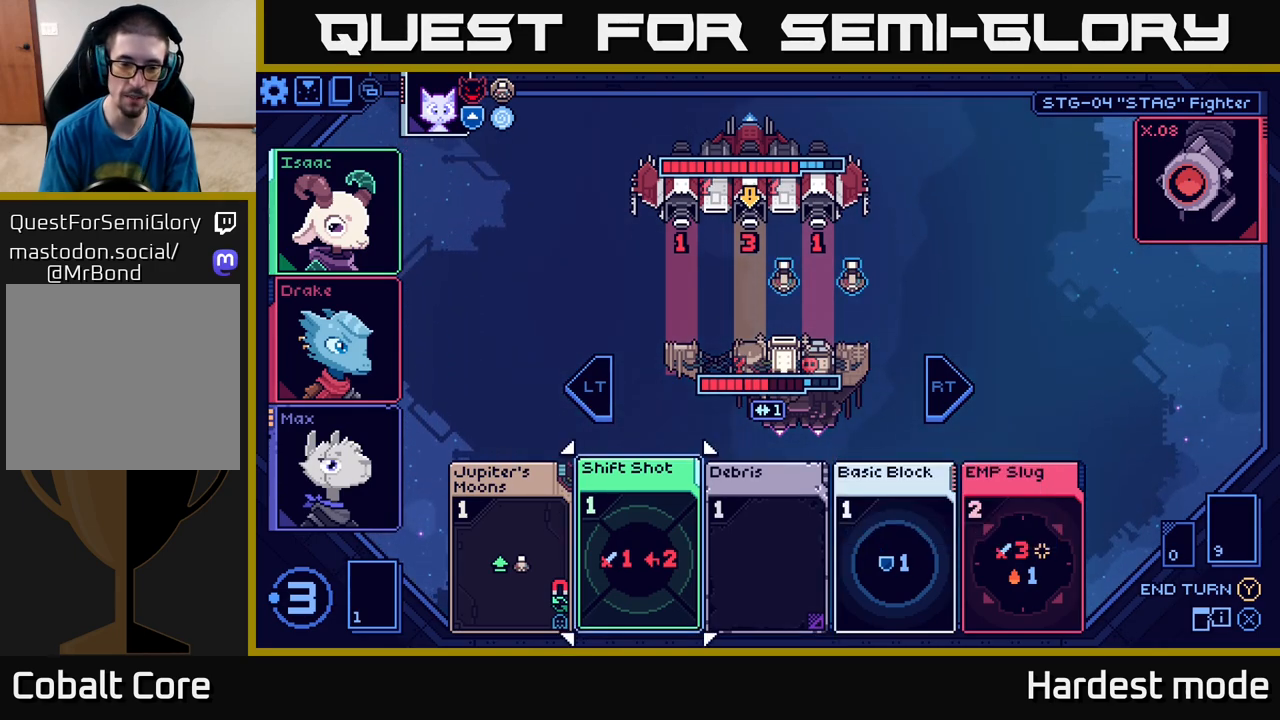
{"buttons": [], "left_stick": "center", "right_stick": "center", "events": []}
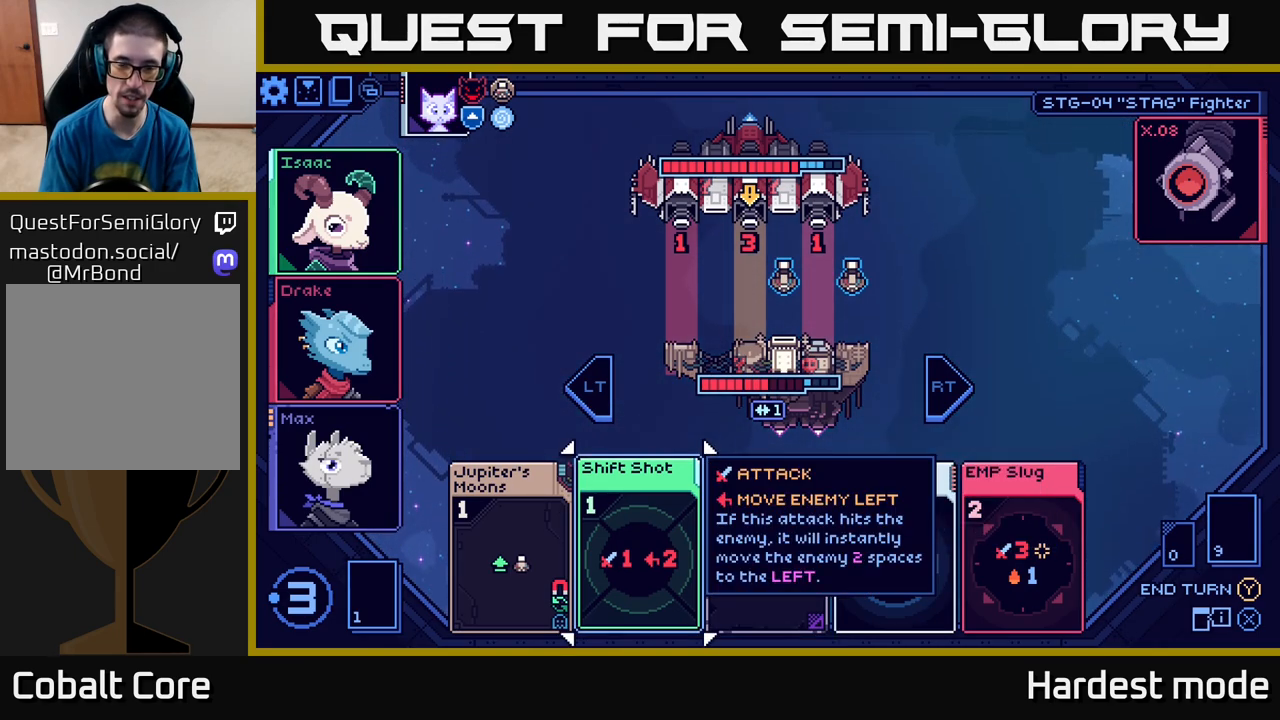
{"buttons": [], "left_stick": "right", "right_stick": "center", "events": [[500, "left_stick", "right"]]}
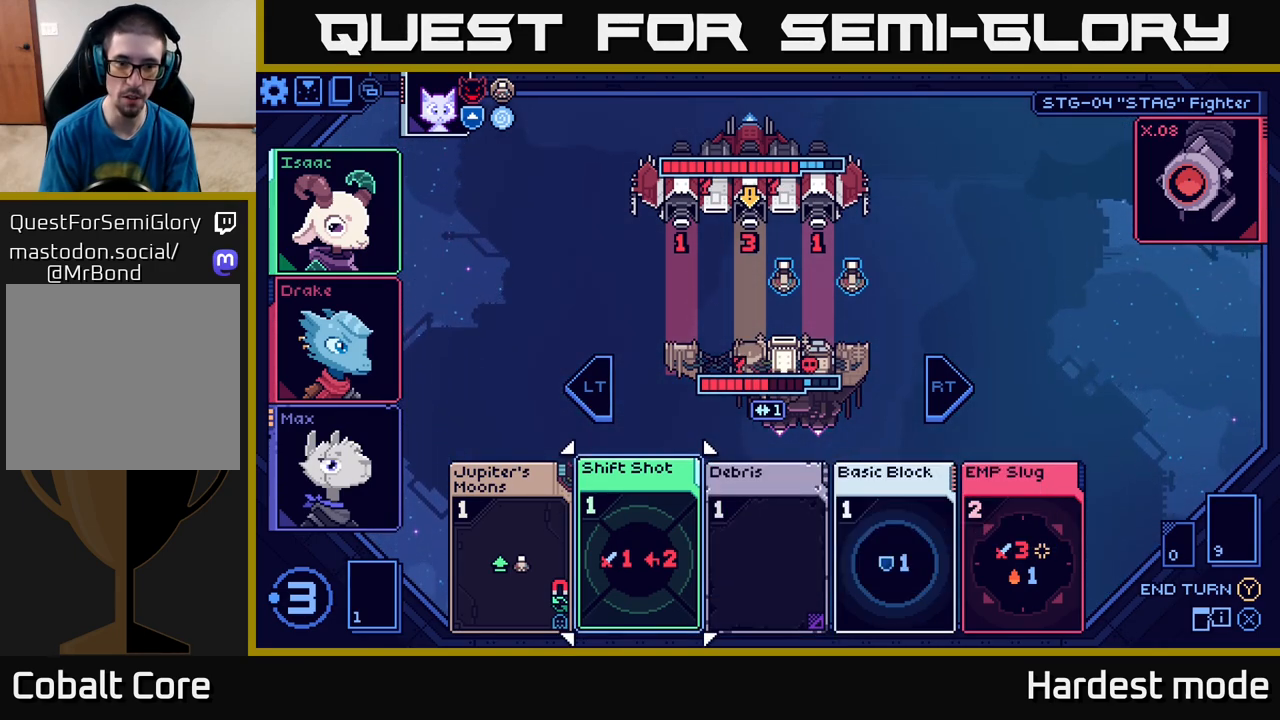
{"buttons": [], "left_stick": "center", "right_stick": "center", "events": [[200, "left_stick", "center"], [250, "left_stick", "left"], [433, "left_stick", "center"]]}
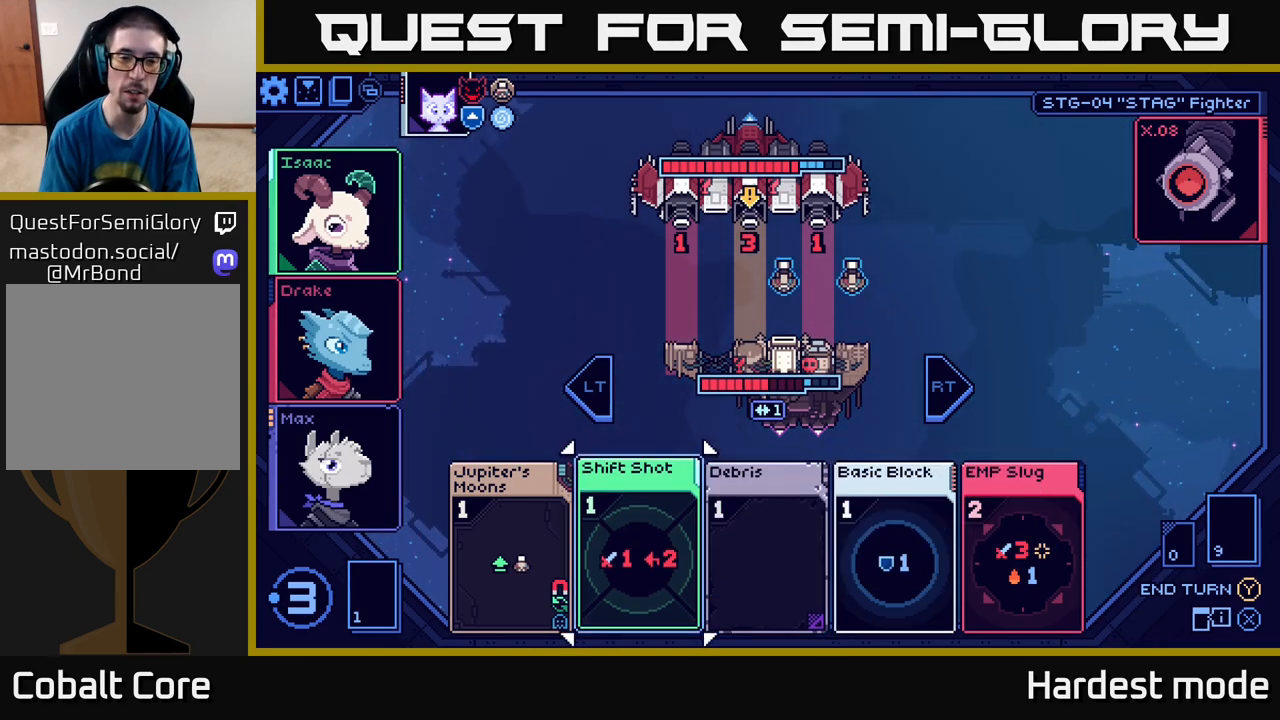
{"buttons": [], "left_stick": "center", "right_stick": "center", "events": []}
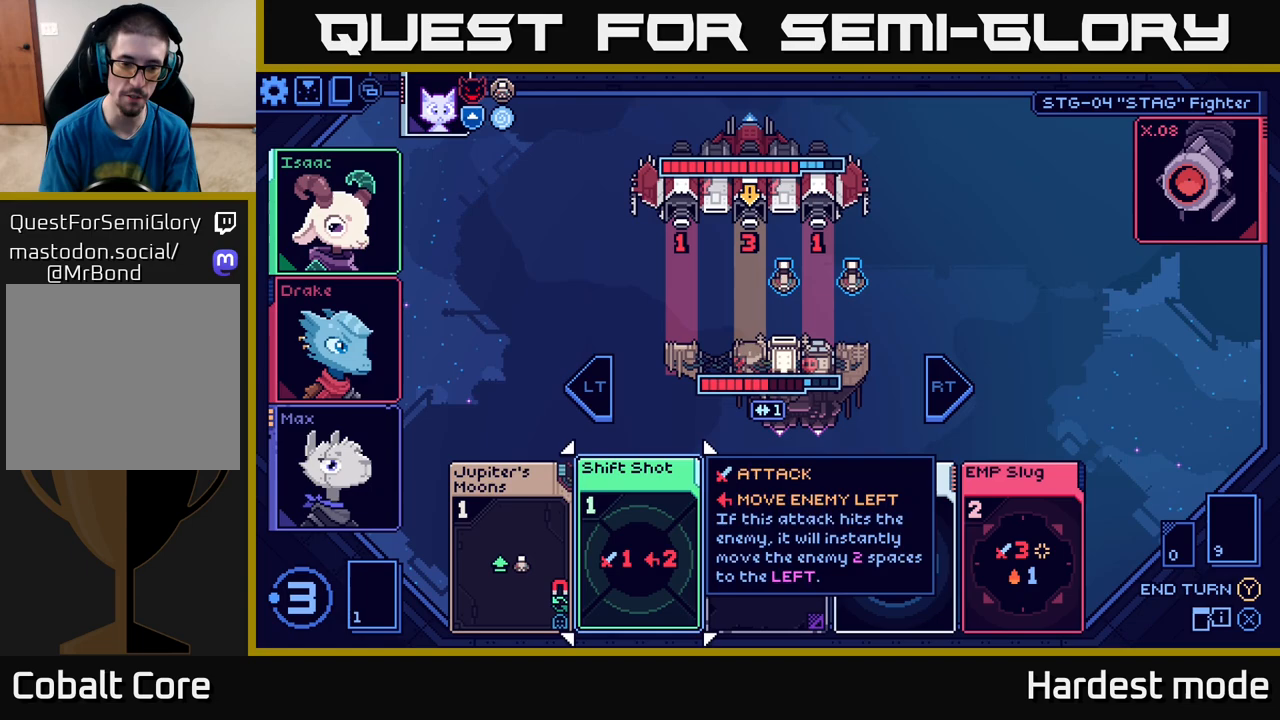
{"buttons": [], "left_stick": "center", "right_stick": "center", "events": [[33, "left_stick", "right"], [200, "left_stick", "left"], [400, "left_stick", "center"]]}
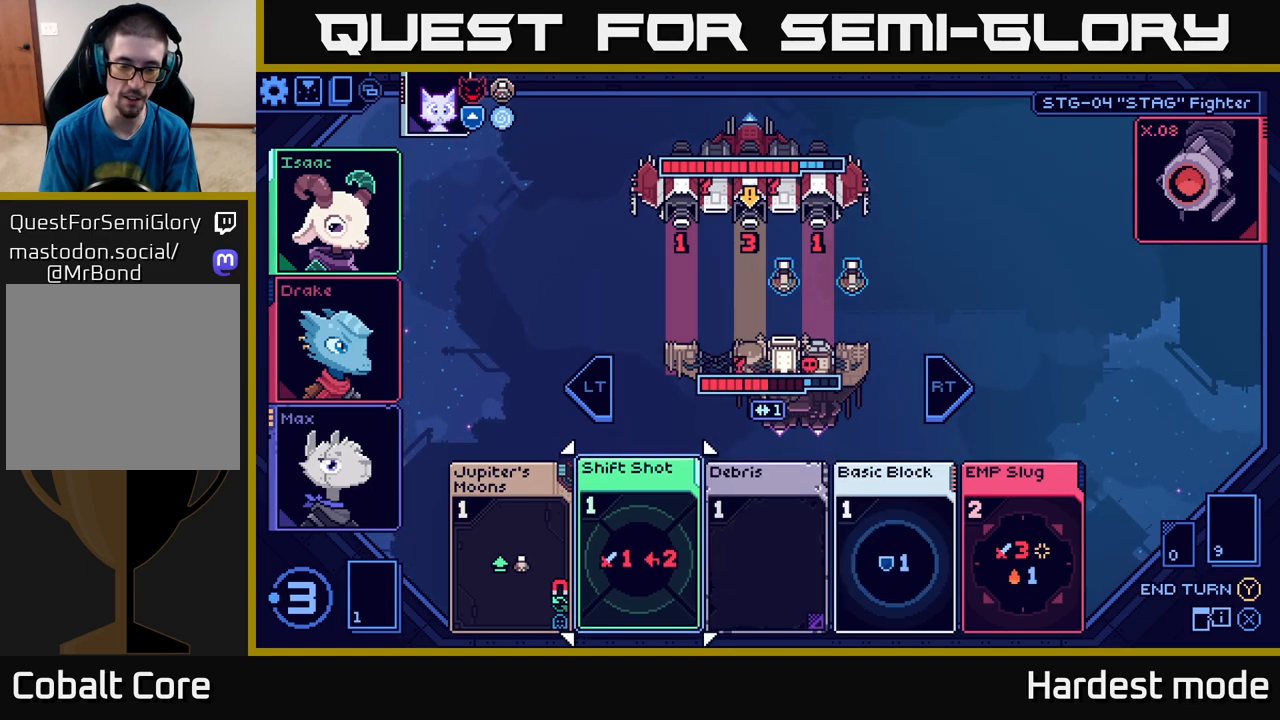
{"buttons": [], "left_stick": "center", "right_stick": "center", "events": []}
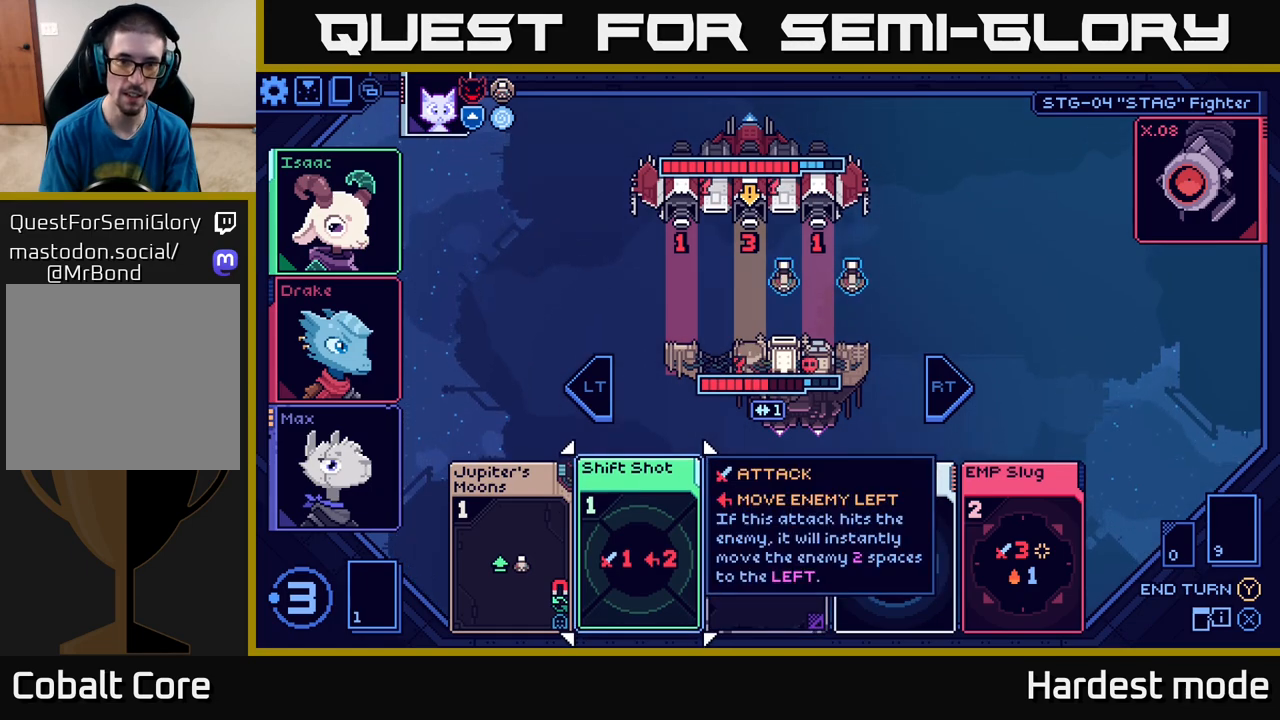
{"buttons": [], "left_stick": "center", "right_stick": "center", "events": []}
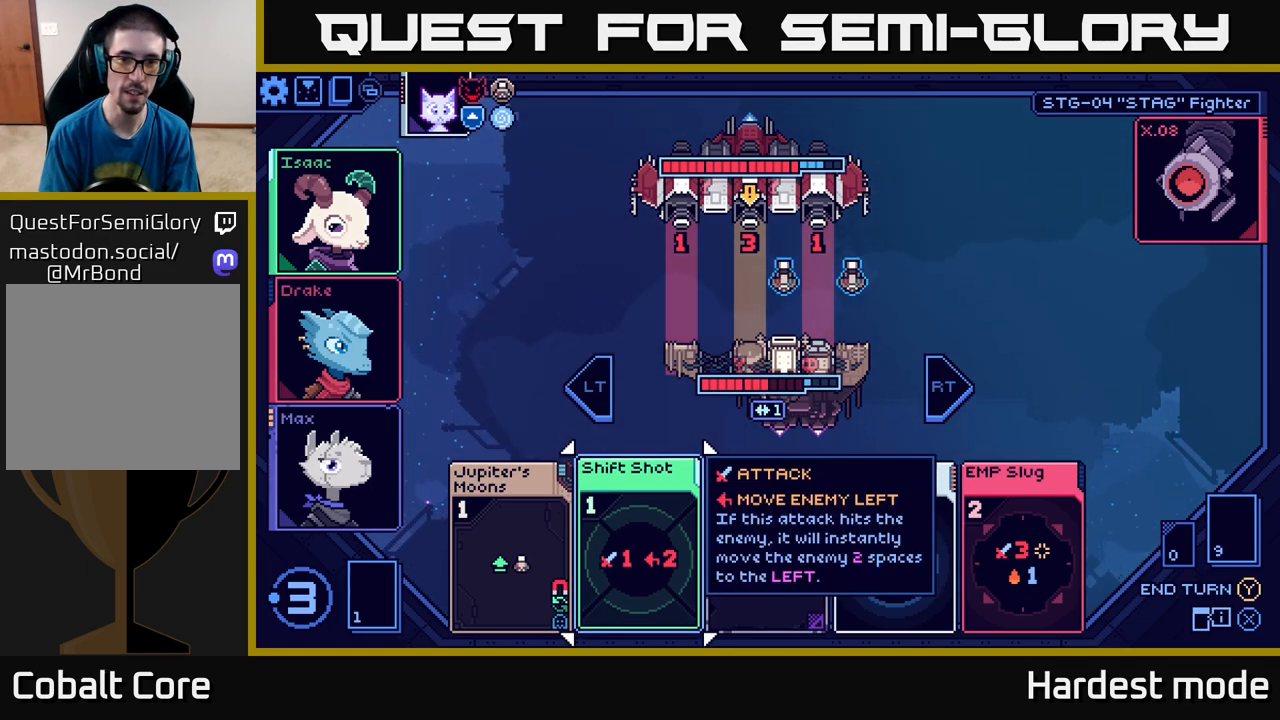
{"buttons": [], "left_stick": "center", "right_stick": "center", "events": []}
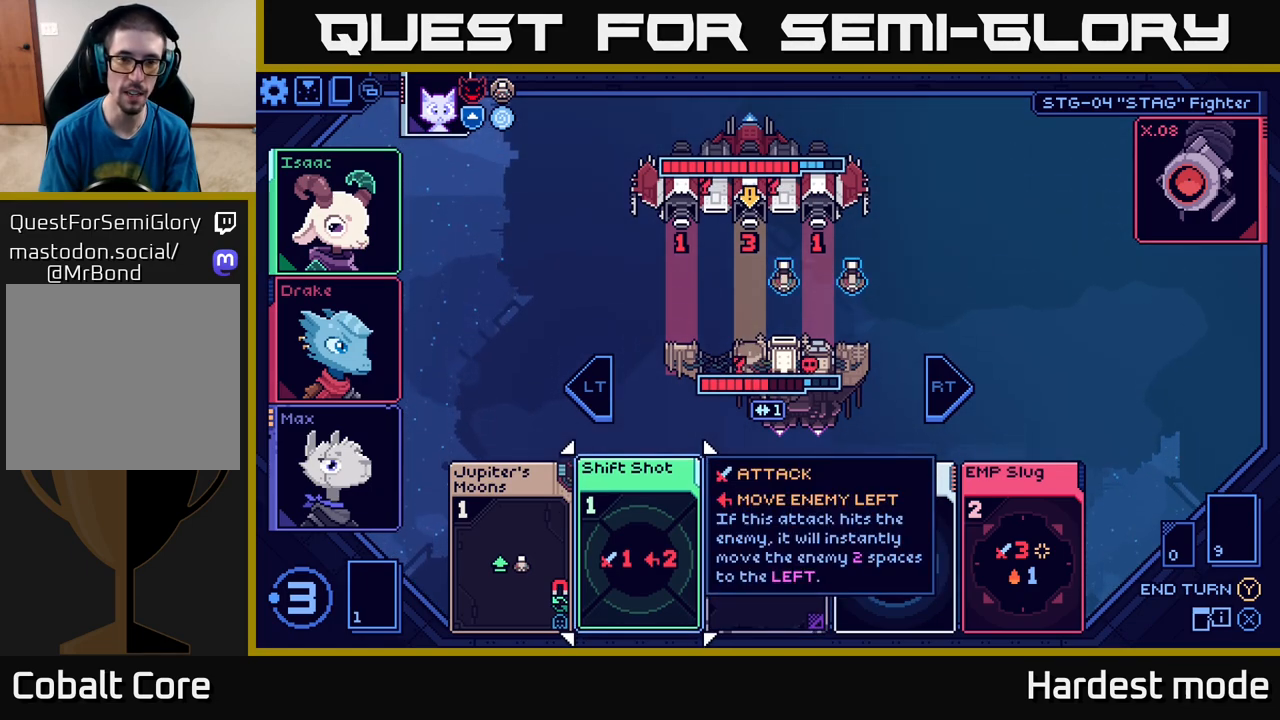
{"buttons": [], "left_stick": "center", "right_stick": "center", "events": []}
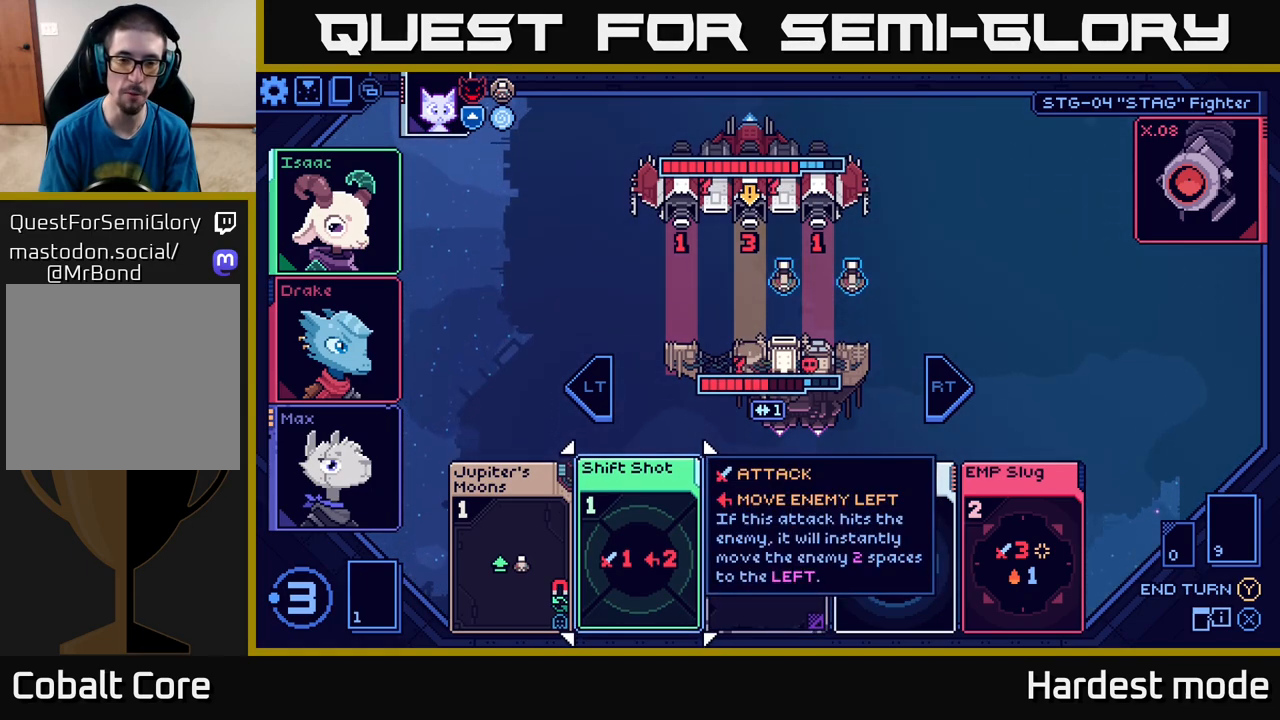
{"buttons": [], "left_stick": "right", "right_stick": "center", "events": [[383, "left_stick", "right"]]}
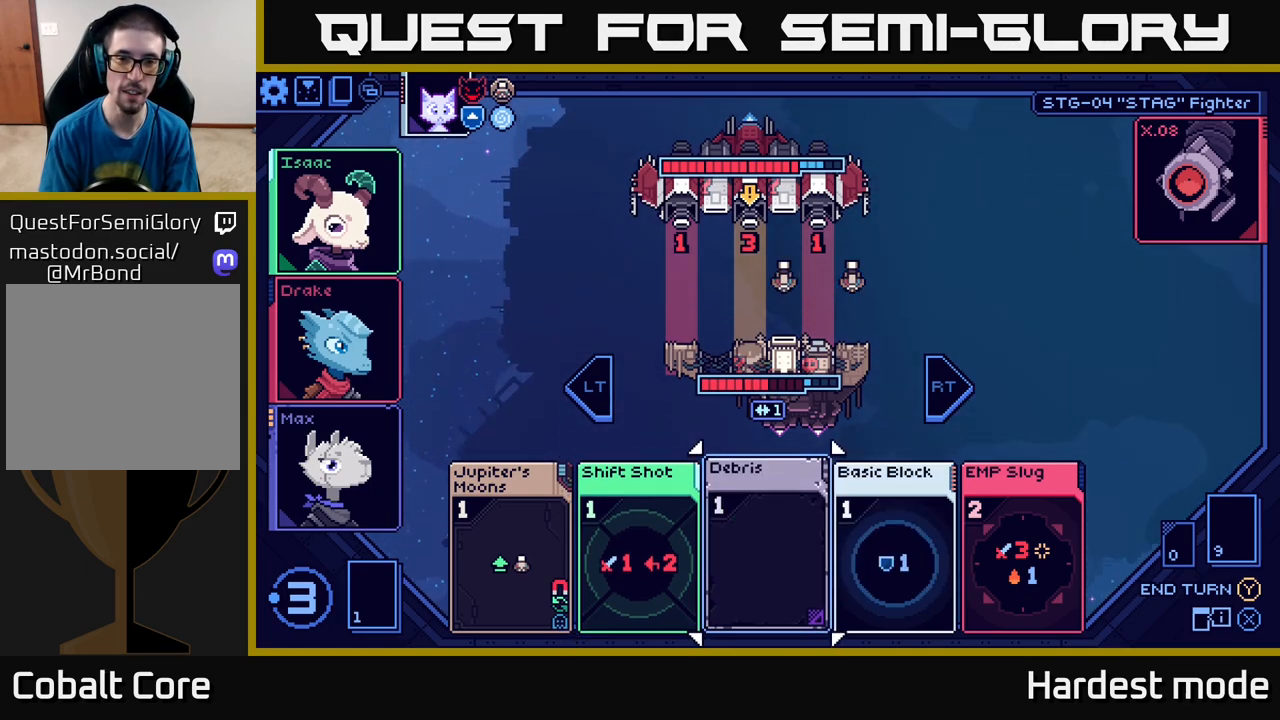
{"buttons": [], "left_stick": "center", "right_stick": "center", "events": [[50, "left_stick", "center"], [100, "left_stick", "left"], [267, "left_stick", "center"]]}
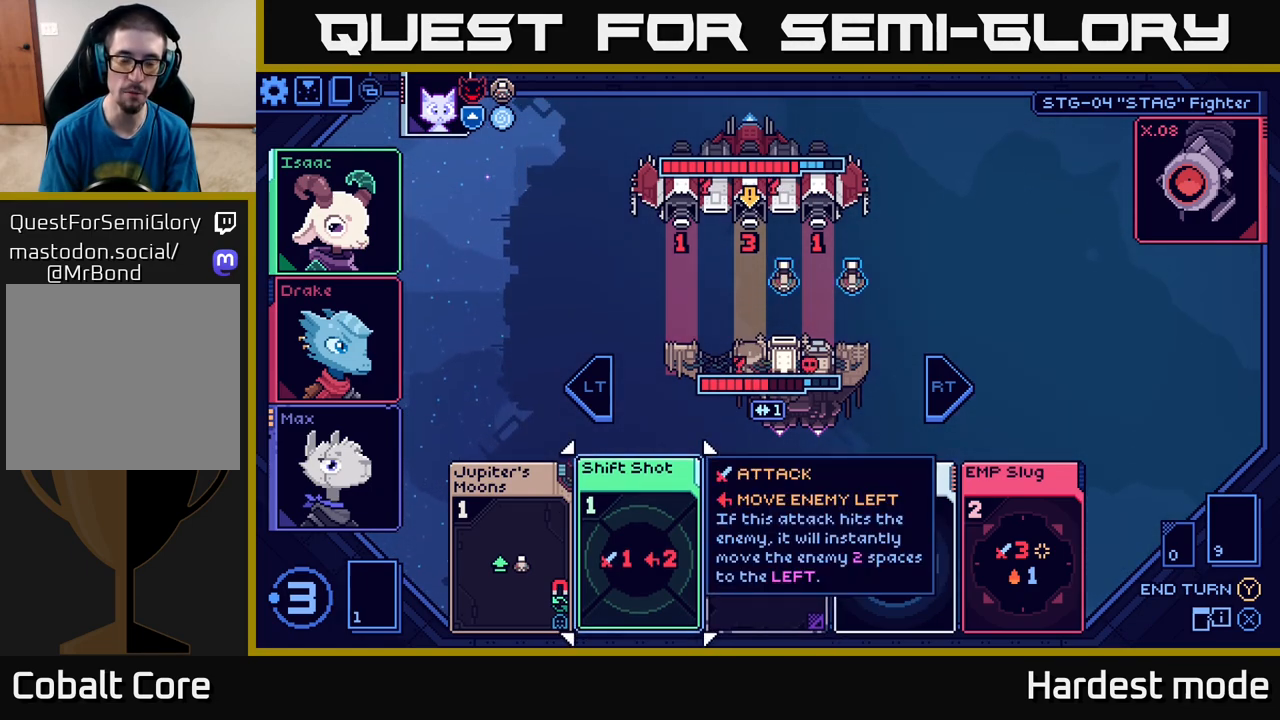
{"buttons": [], "left_stick": "center", "right_stick": "center", "events": []}
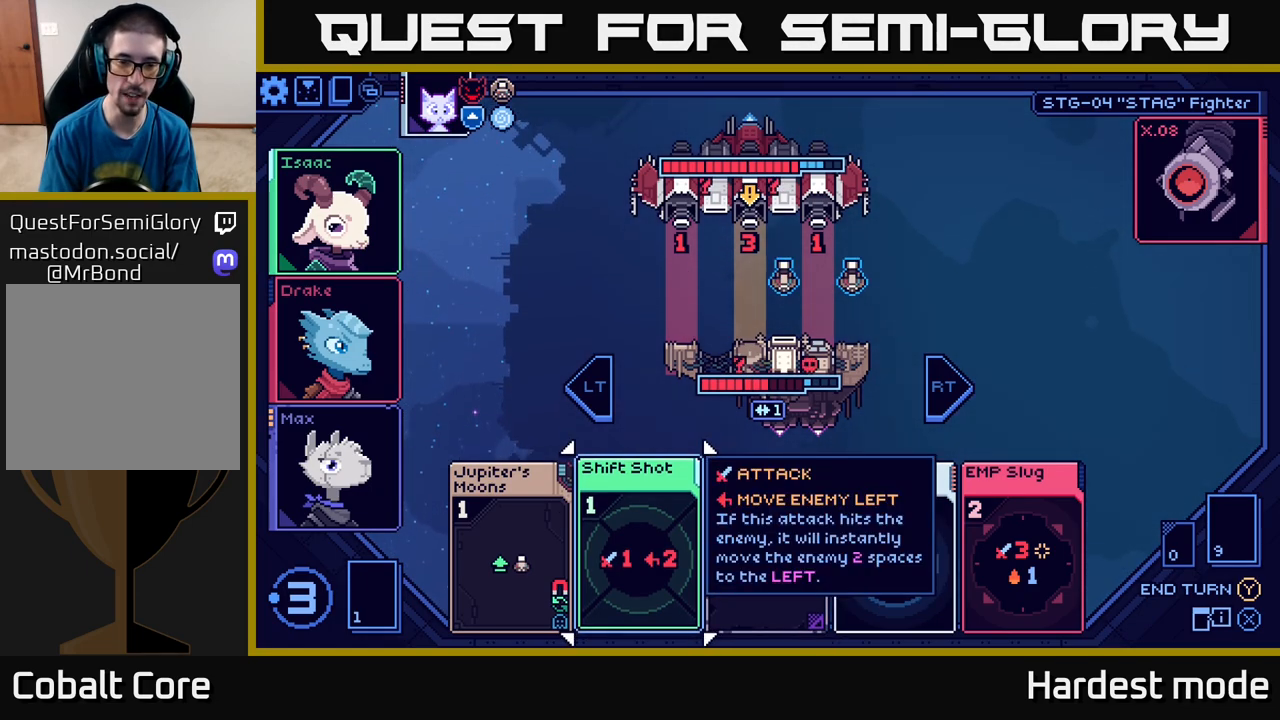
{"buttons": [], "left_stick": "center", "right_stick": "center", "events": []}
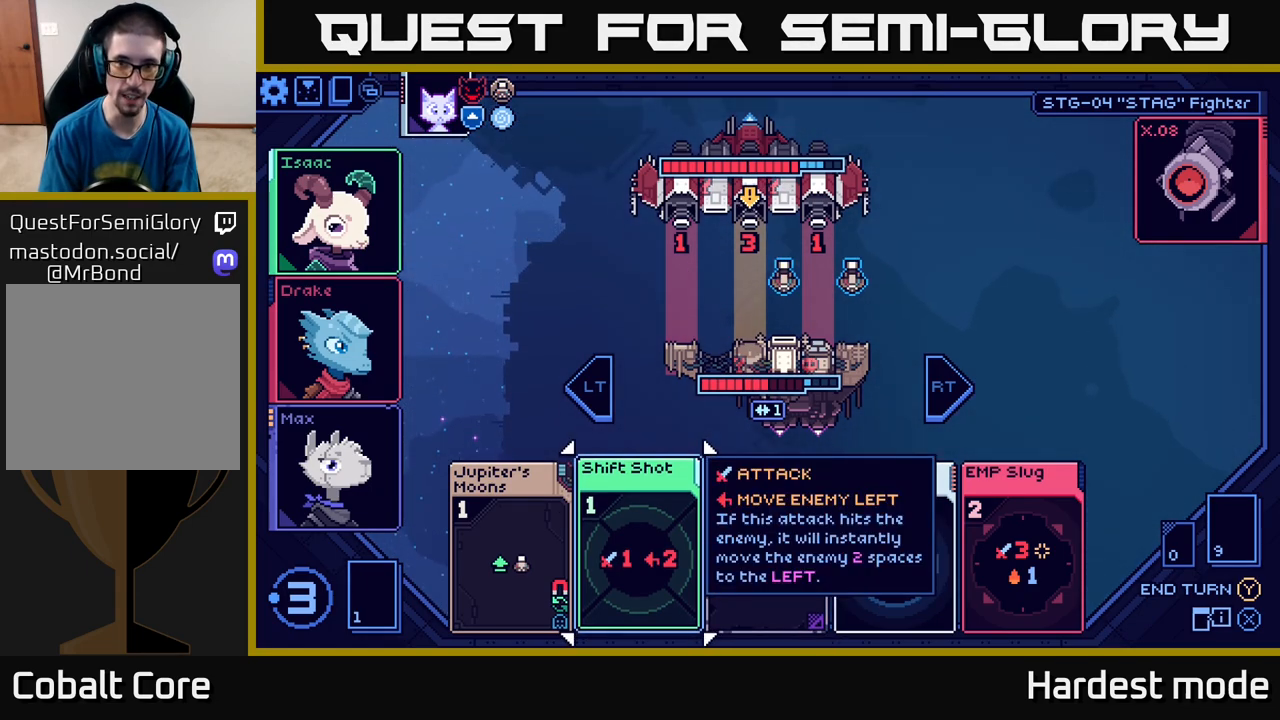
{"buttons": [], "left_stick": "center", "right_stick": "center", "events": []}
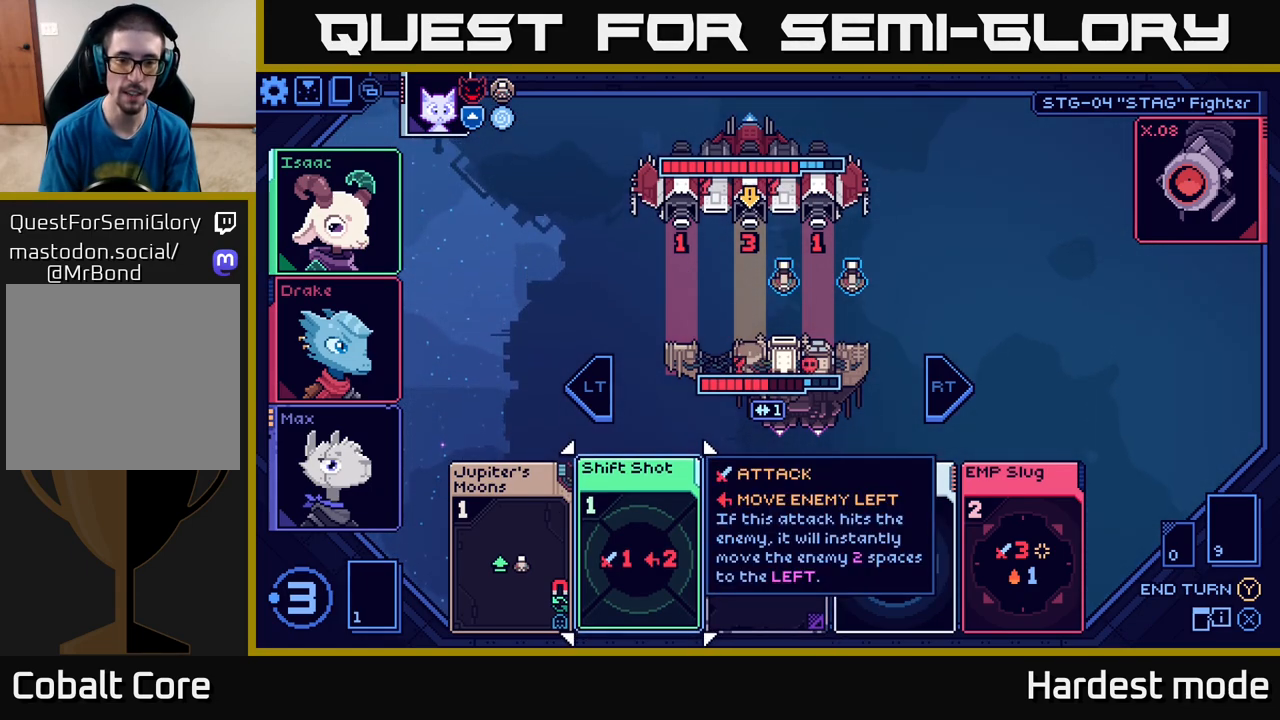
{"buttons": [], "left_stick": "right", "right_stick": "center", "events": [[33, "left_stick", "right"], [233, "left_stick", "center"], [500, "left_stick", "right"]]}
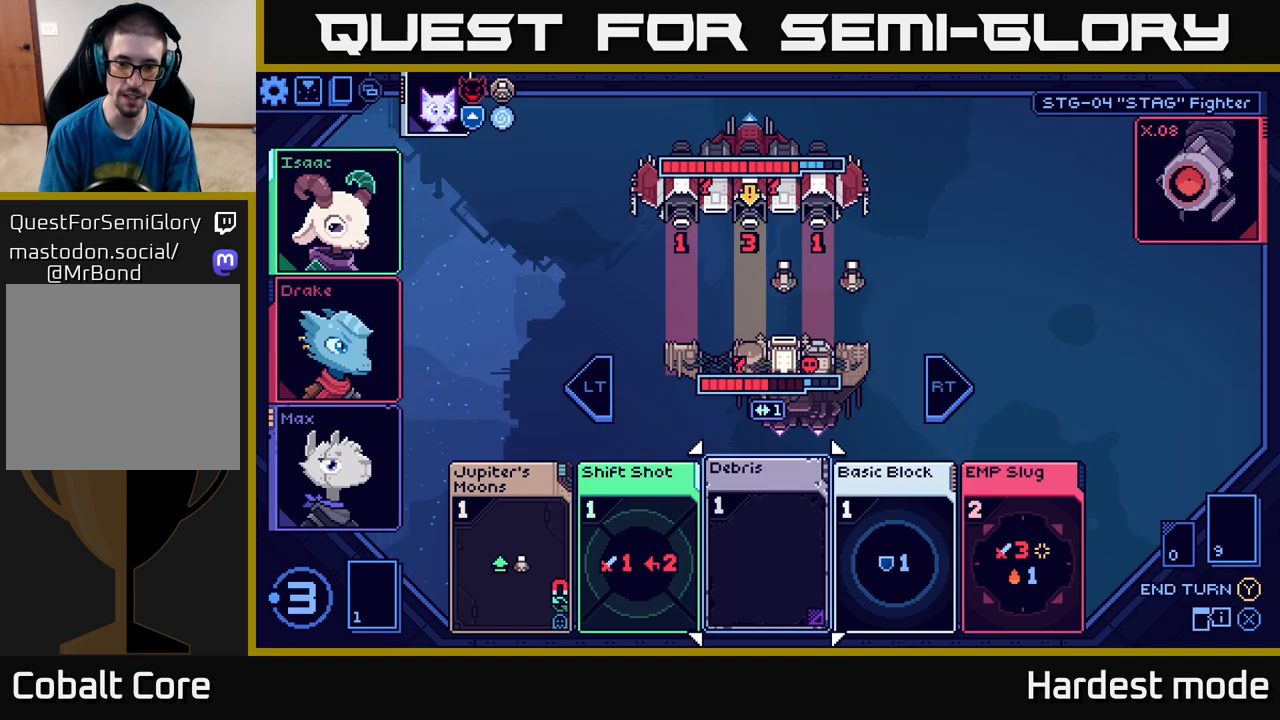
{"buttons": [], "left_stick": "center", "right_stick": "center", "events": [[167, "left_stick", "center"], [283, "left_stick", "right"], [433, "left_stick", "center"]]}
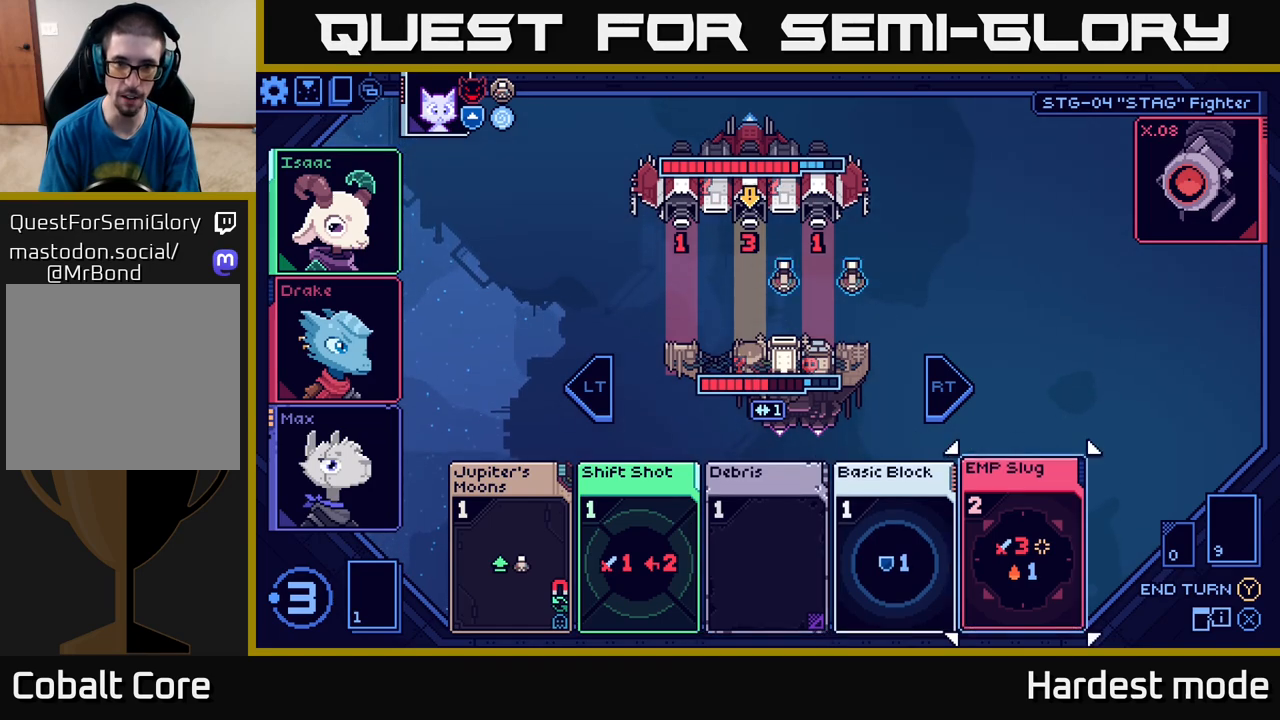
{"buttons": [], "left_stick": "center", "right_stick": "center", "events": []}
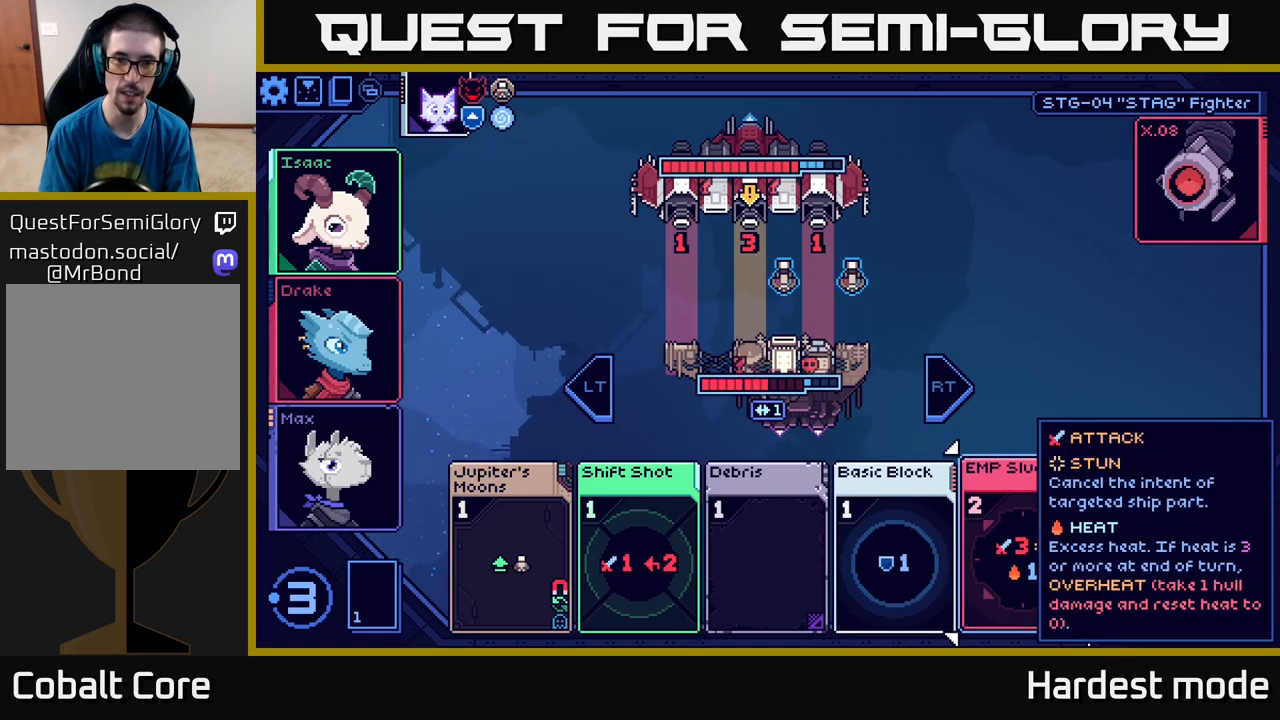
{"buttons": [], "left_stick": "center", "right_stick": "center", "events": []}
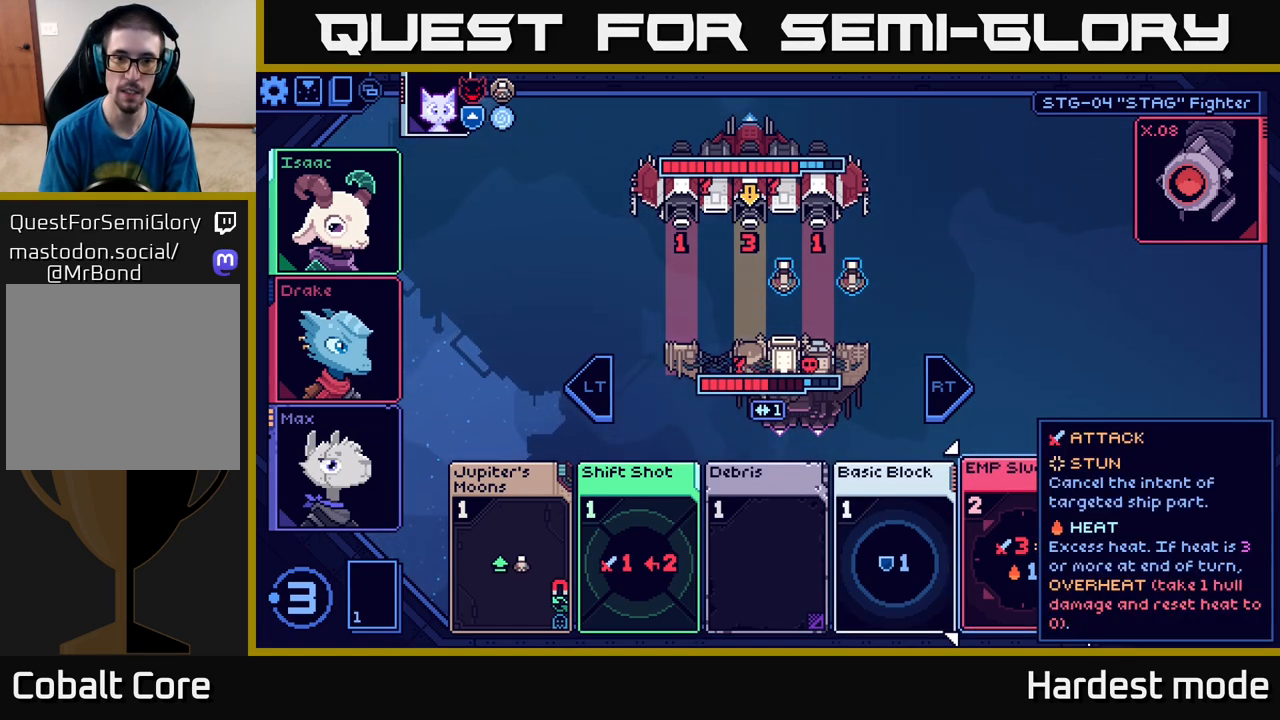
{"buttons": [], "left_stick": "left", "right_stick": "center", "events": [[483, "left_stick", "left"]]}
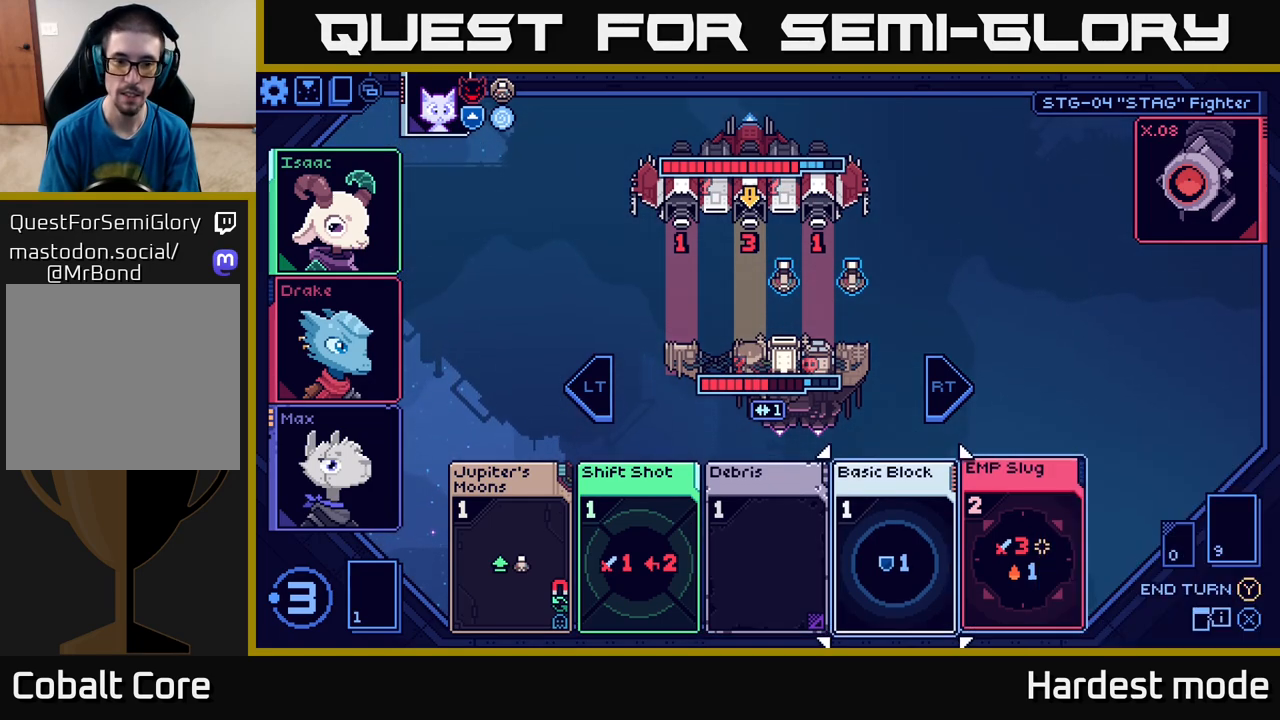
{"buttons": [], "left_stick": "left", "right_stick": "center", "events": [[183, "left_stick", "center"], [350, "left_stick", "left"]]}
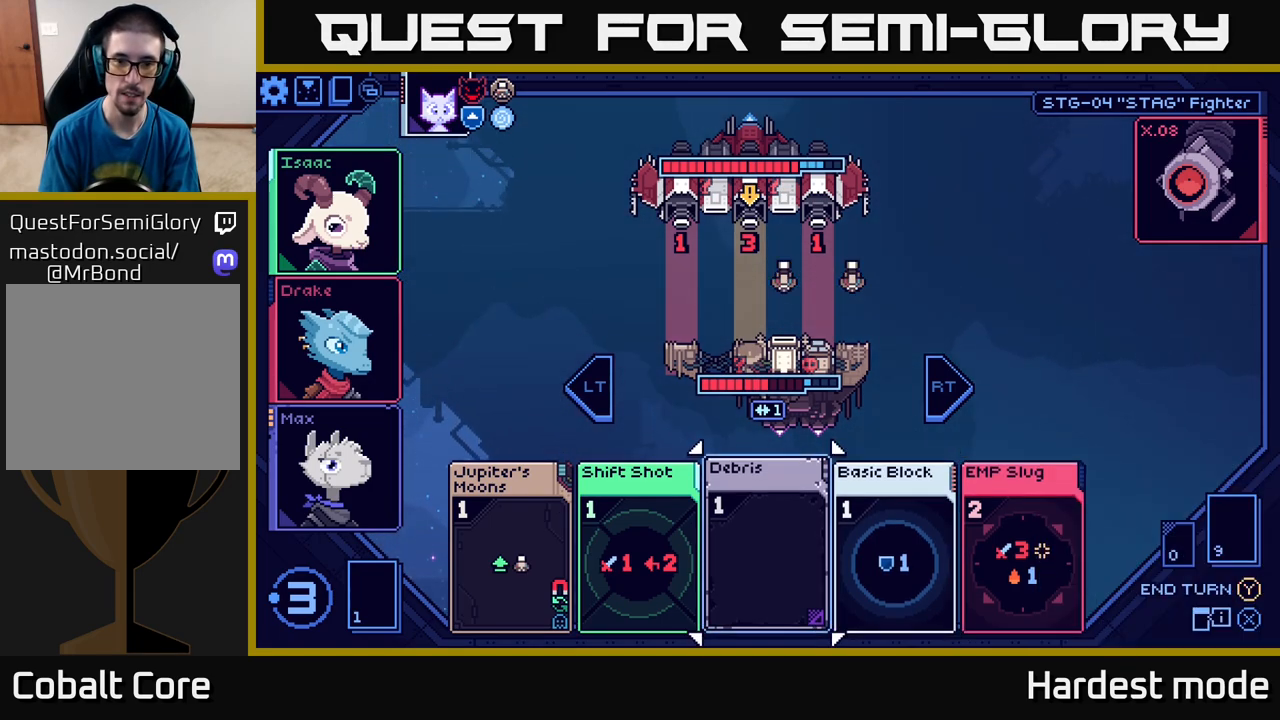
{"buttons": [], "left_stick": "center", "right_stick": "center", "events": [[33, "left_stick", "center"]]}